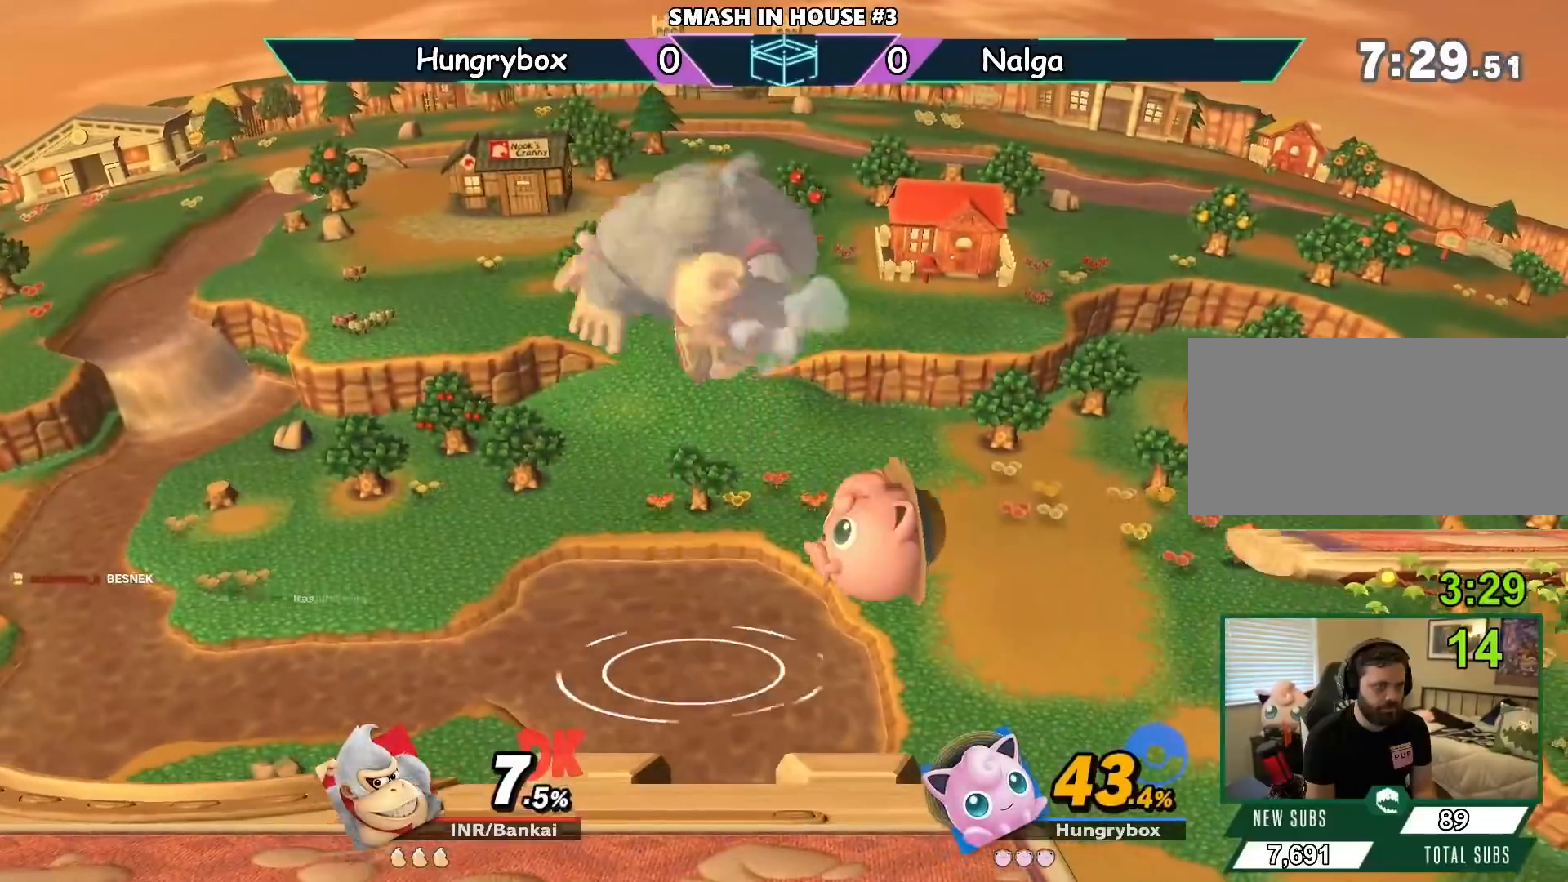
Gameplay with a controller (Nintendo layout); each line is a JSON object with the inputs held at the frame after it. "events" lists button and stick changes between this image and that frame as [ms after this image, input, new state], when the widget could be followed in between. Not read: L3 R3.
{"buttons": [], "left_stick": "down-left", "right_stick": "center", "events": [[166, "Y", "up"], [200, "A", "up"], [333, "left_stick", "down-left"], [367, "right_stick", "up"], [433, "right_stick", "center"]]}
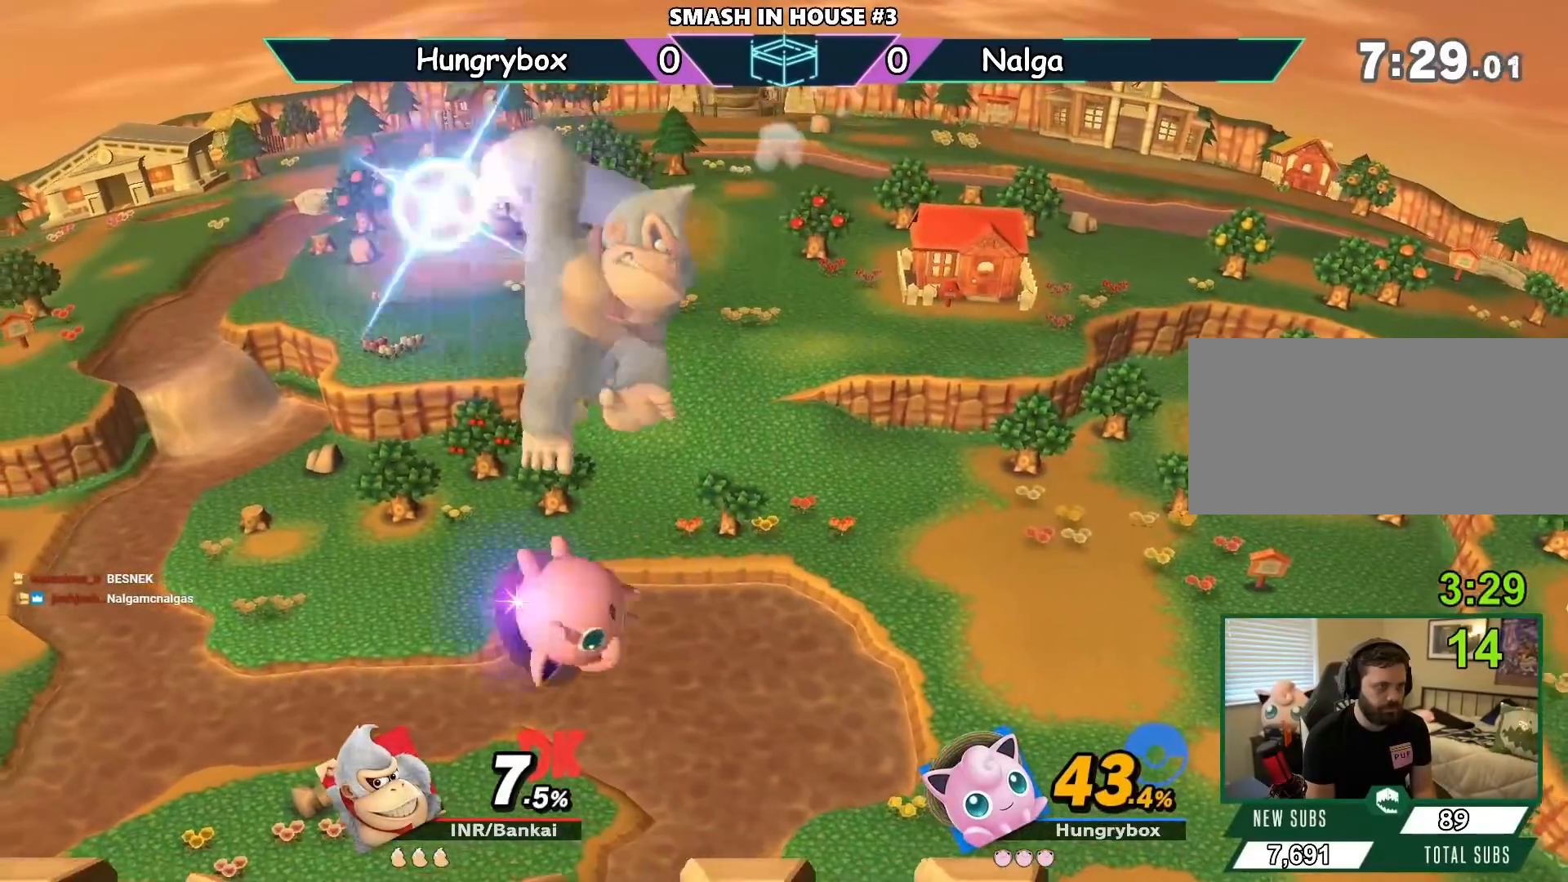
{"buttons": [], "left_stick": "up", "right_stick": "center", "events": [[134, "left_stick", "up"]]}
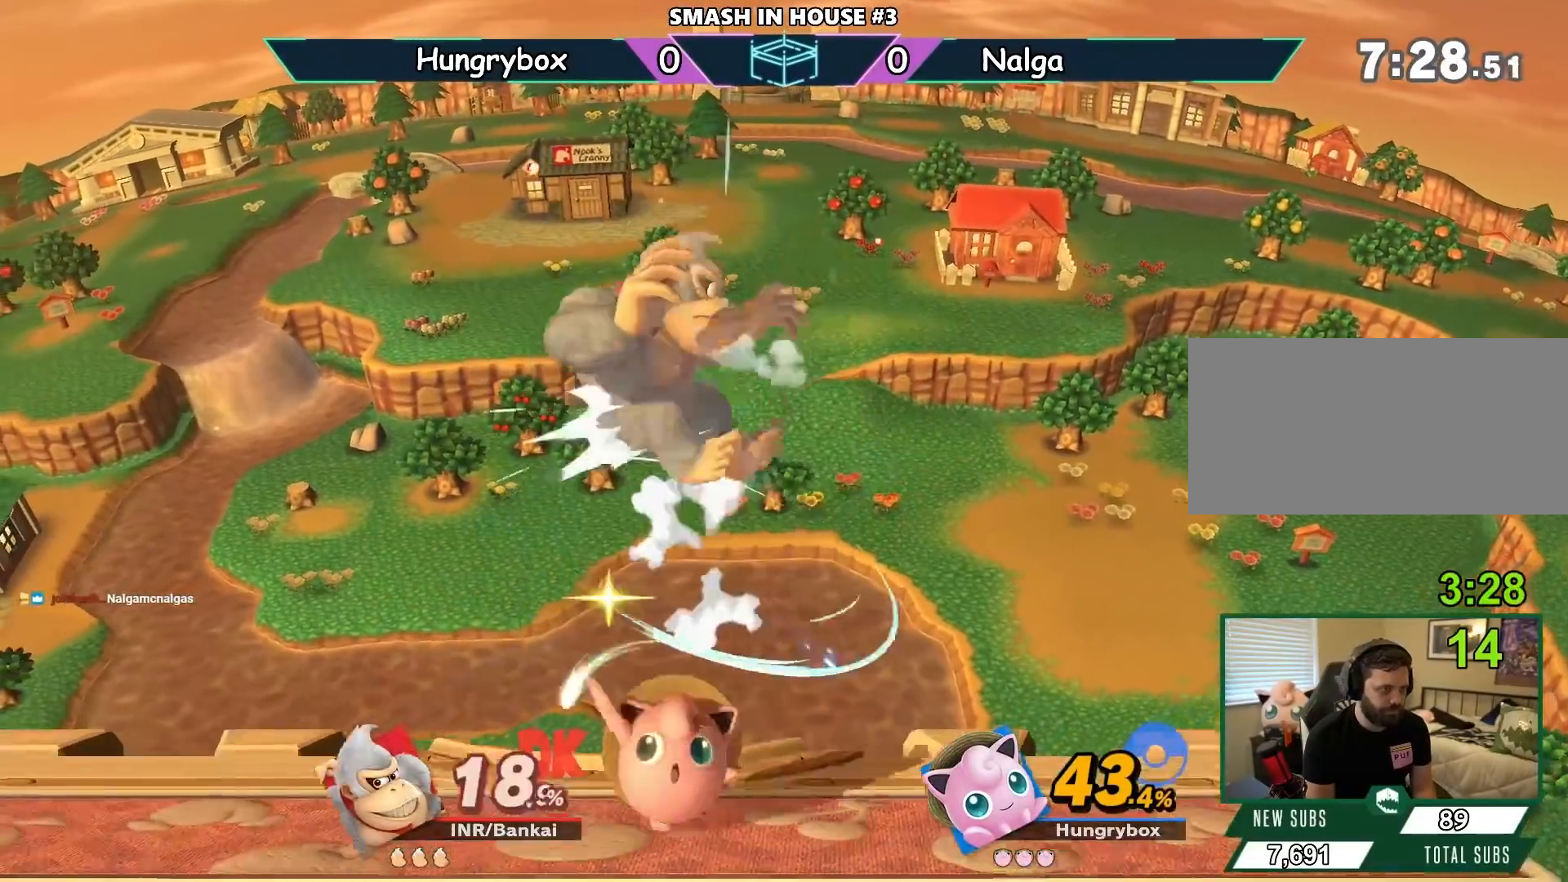
{"buttons": [], "left_stick": "up", "right_stick": "center", "events": [[166, "A", "down"], [300, "A", "up"]]}
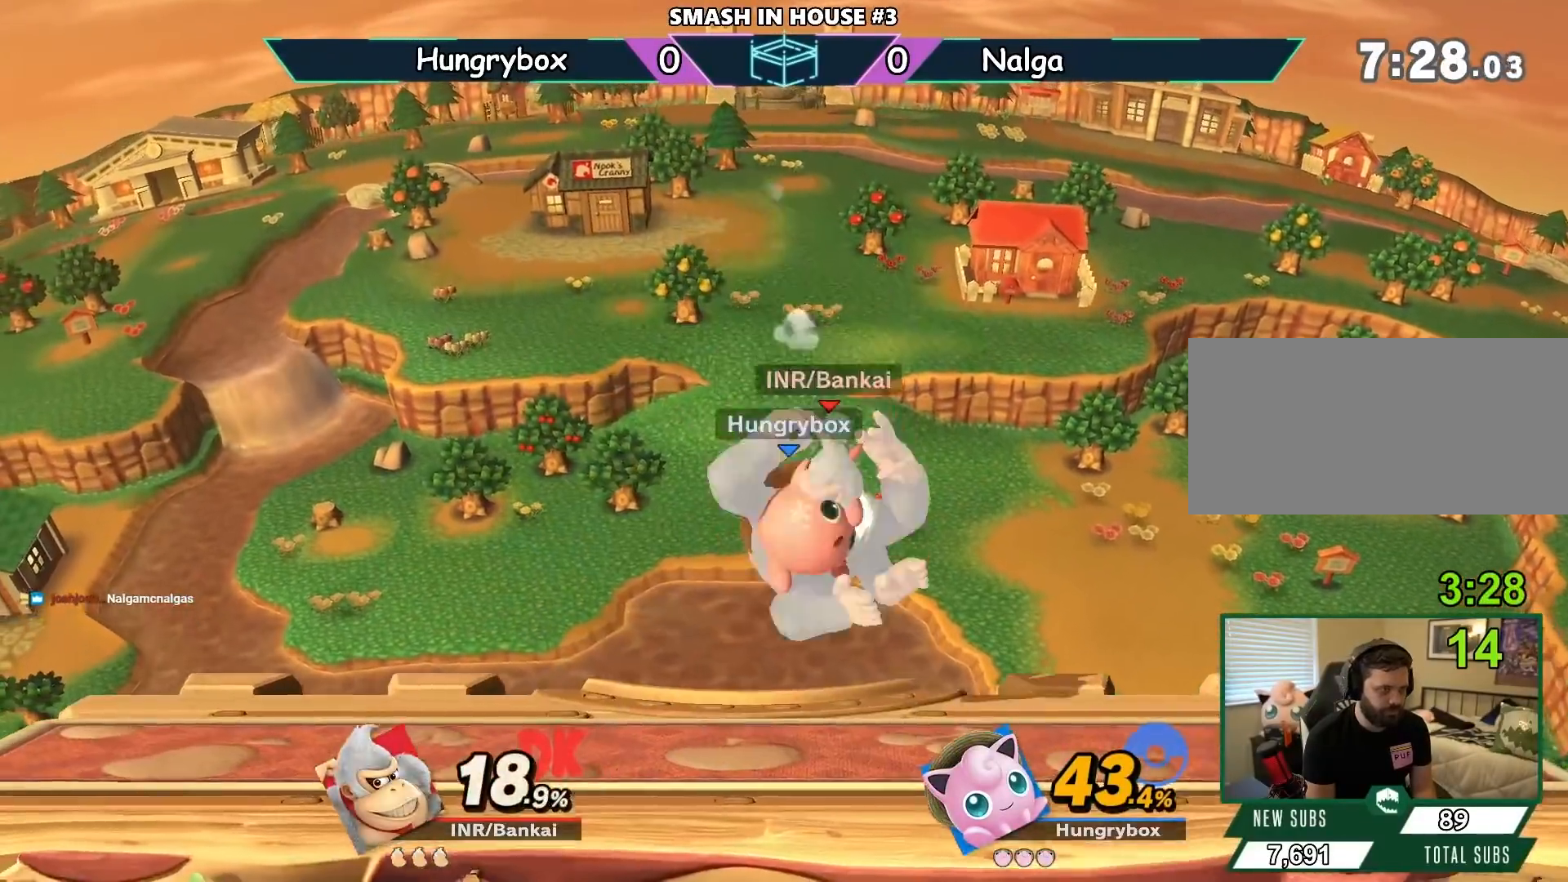
{"buttons": ["R1"], "left_stick": "left", "right_stick": "center", "events": [[234, "left_stick", "left"], [367, "R1", "down"]]}